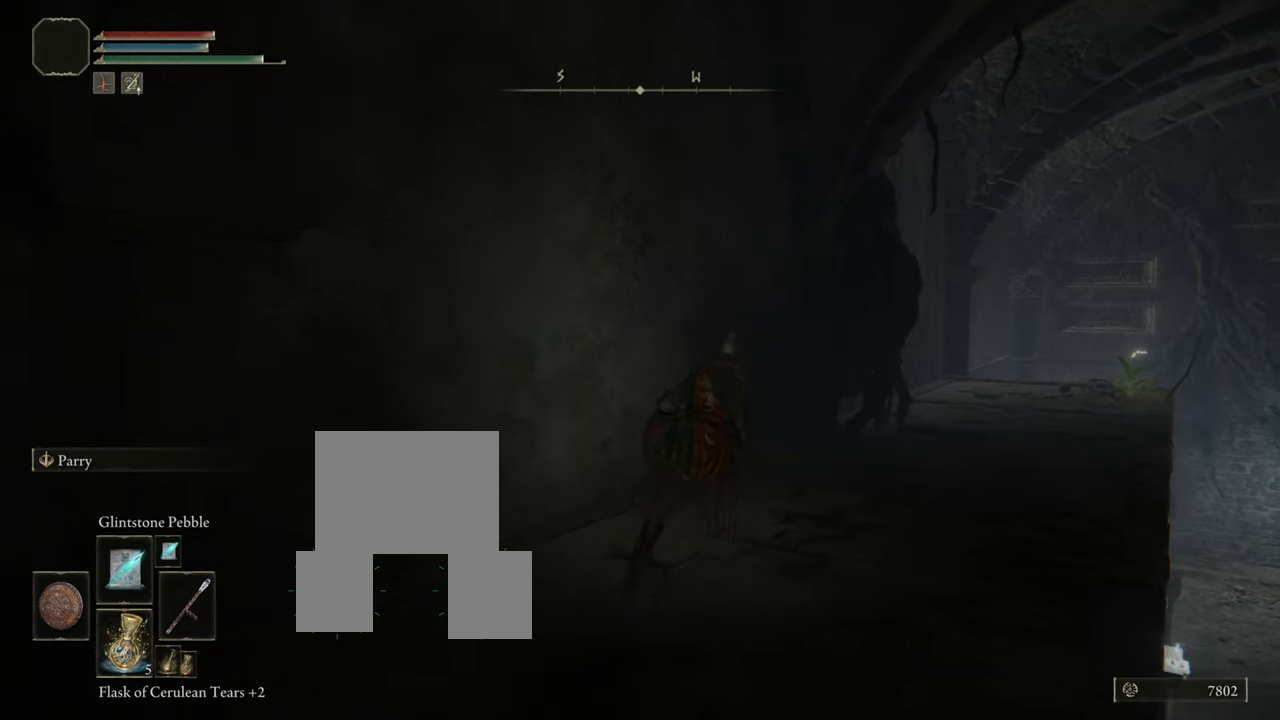
Gameplay with a controller (PlayStation layout); each line is a JSON object with the inputs held at the frame after it. "events" lists button and stick changes between this image and that frame as [ms after this image, input, new state], when the widget could be followed in between. Not read: L3.
{"buttons": ["CIRCLE"], "left_stick": "up-right", "right_stick": "center", "events": []}
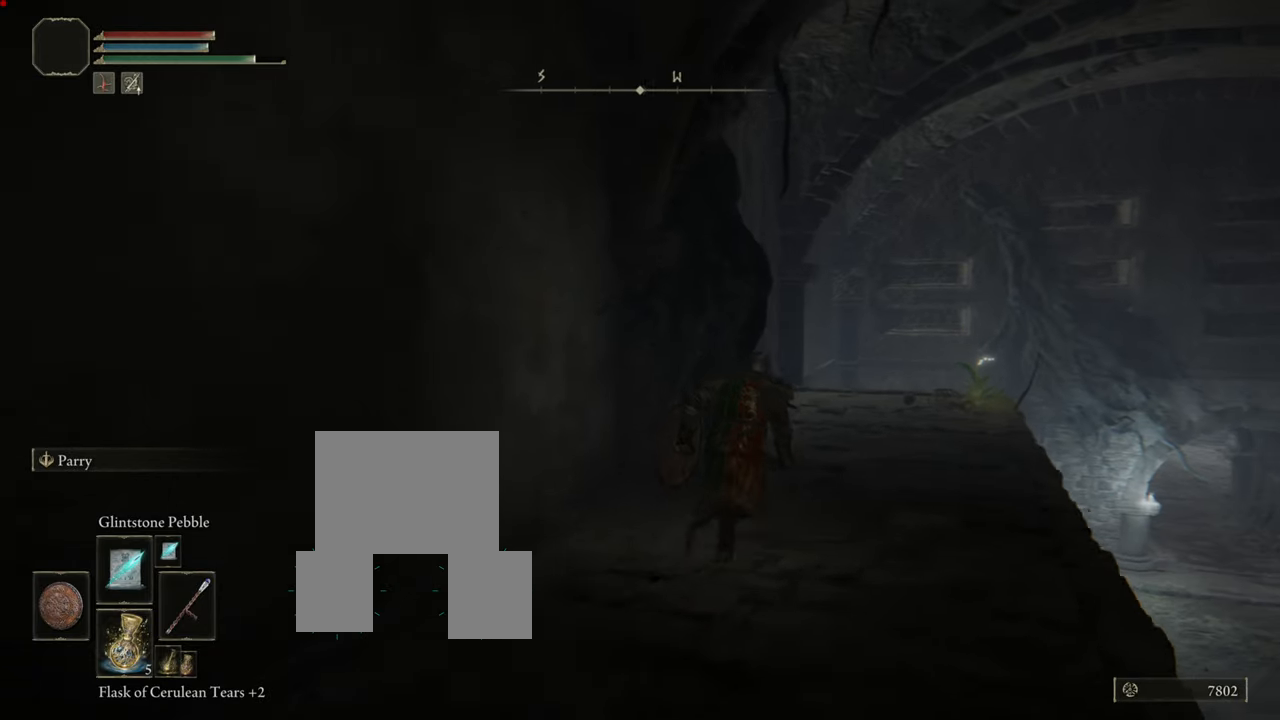
{"buttons": ["CIRCLE"], "left_stick": "up", "right_stick": "center", "events": [[233, "left_stick", "up"]]}
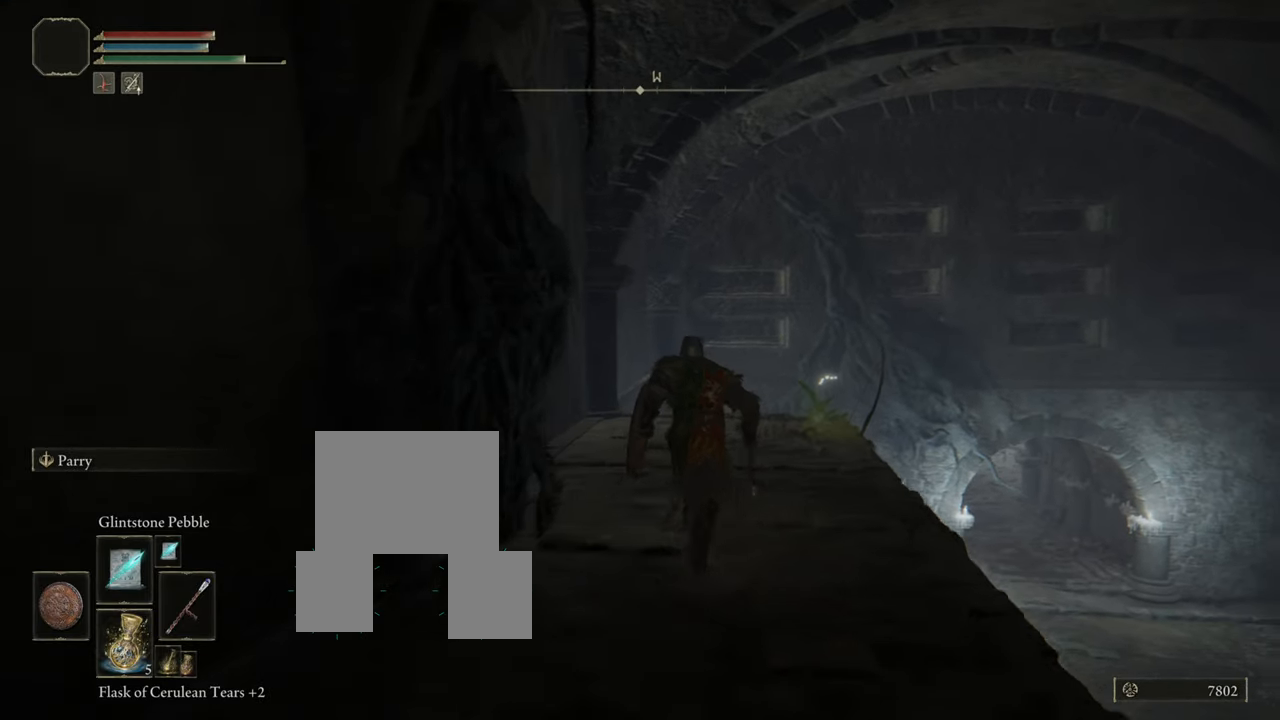
{"buttons": [], "left_stick": "up", "right_stick": "down", "events": [[100, "CIRCLE", "up"], [451, "right_stick", "down"]]}
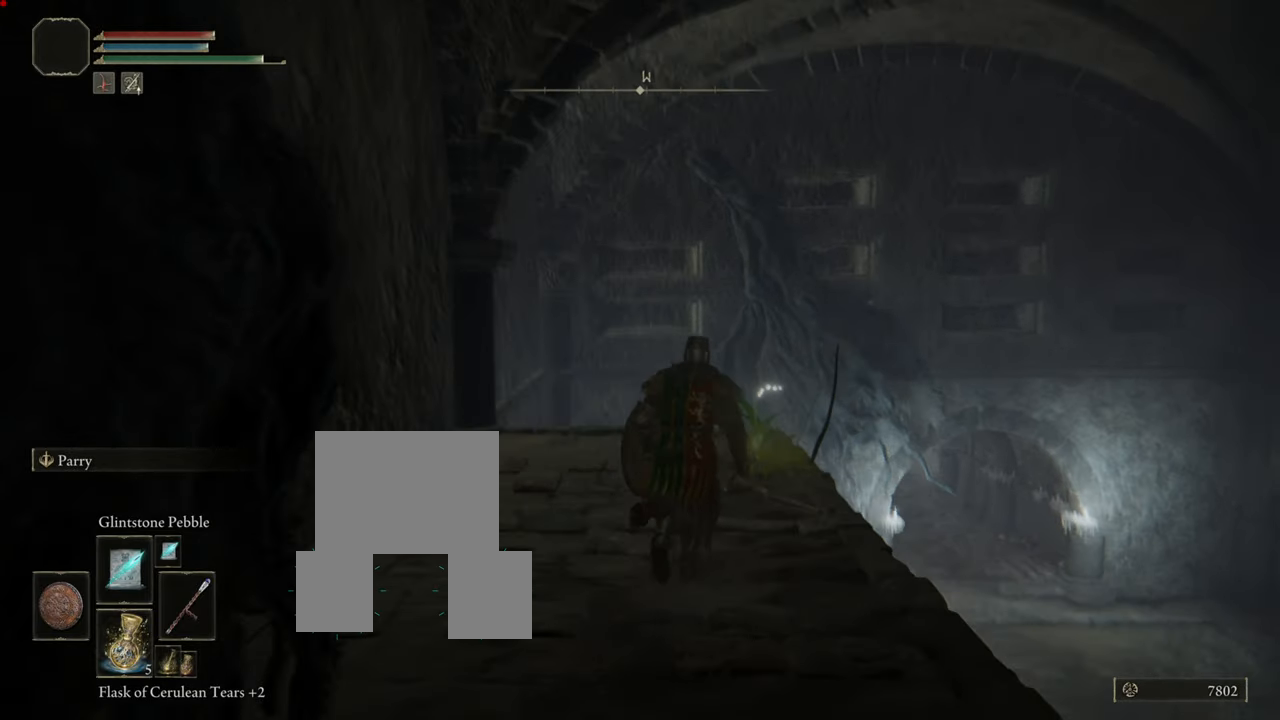
{"buttons": [], "left_stick": "center", "right_stick": "center", "events": [[83, "right_stick", "center"], [400, "left_stick", "center"]]}
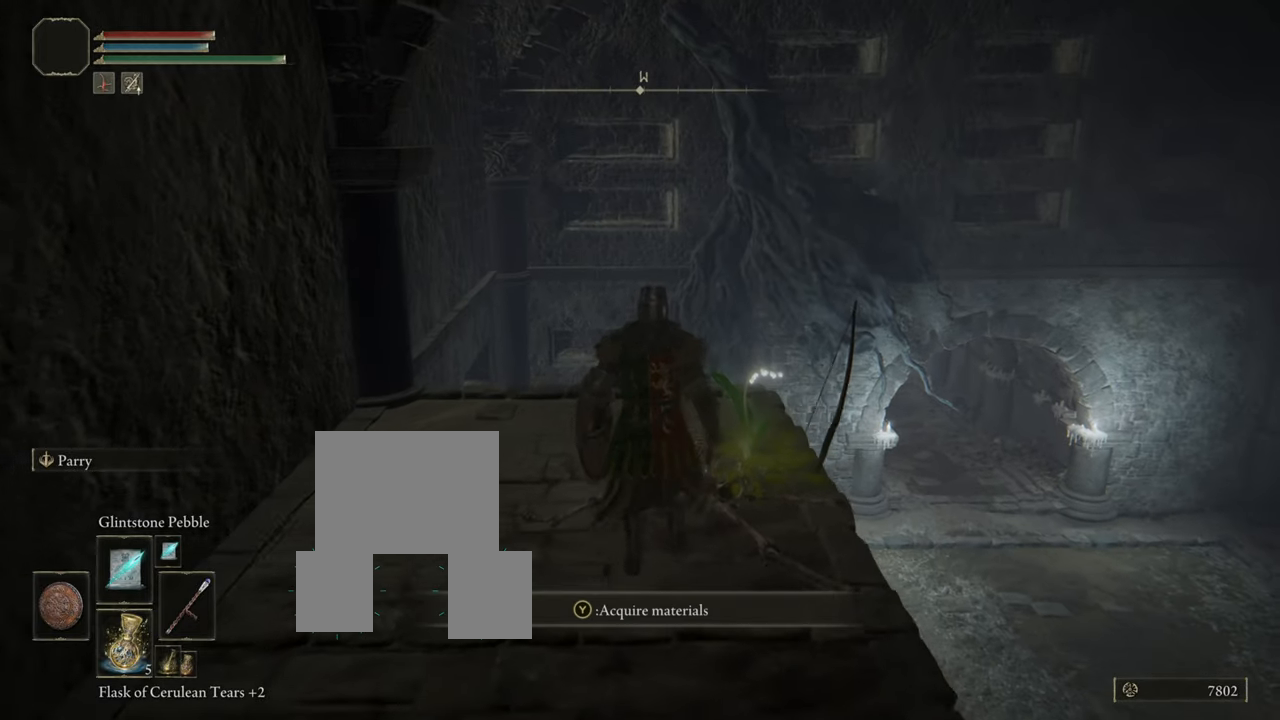
{"buttons": [], "left_stick": "center", "right_stick": "center", "events": [[384, "TRIANGLE", "down"], [501, "TRIANGLE", "up"]]}
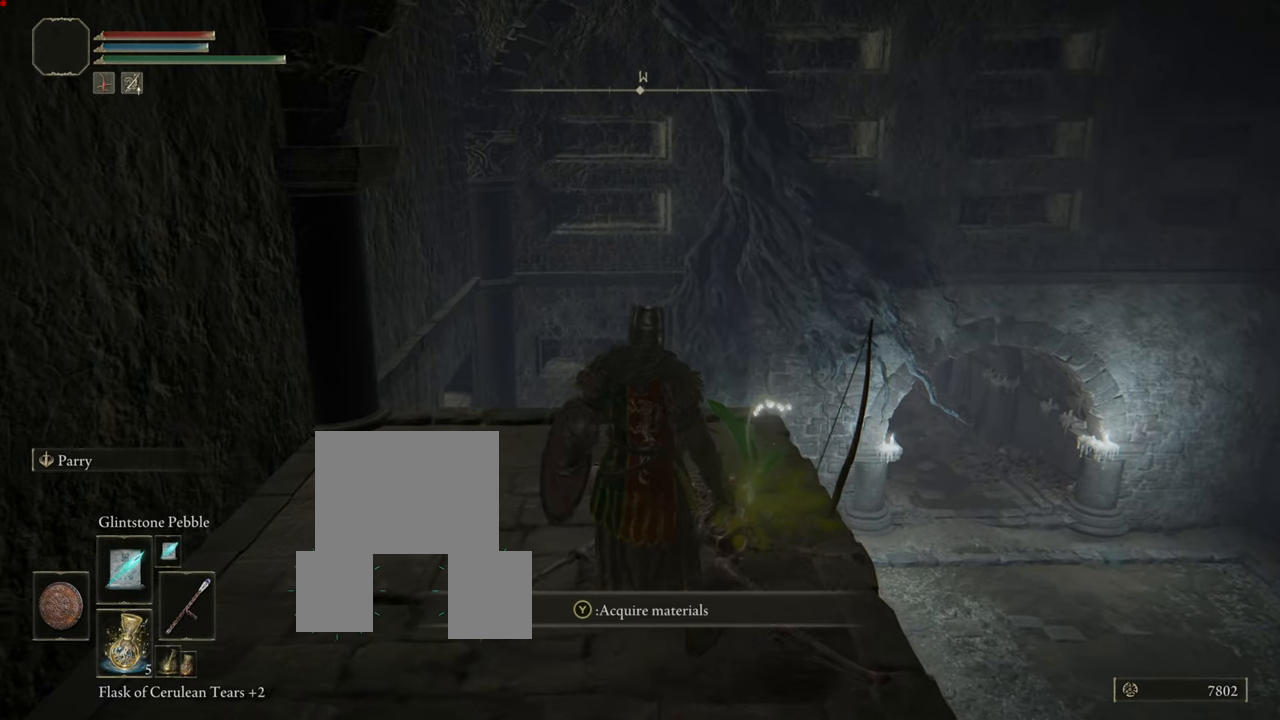
{"buttons": [], "left_stick": "center", "right_stick": "center", "events": [[16, "left_stick", "up"], [333, "left_stick", "center"]]}
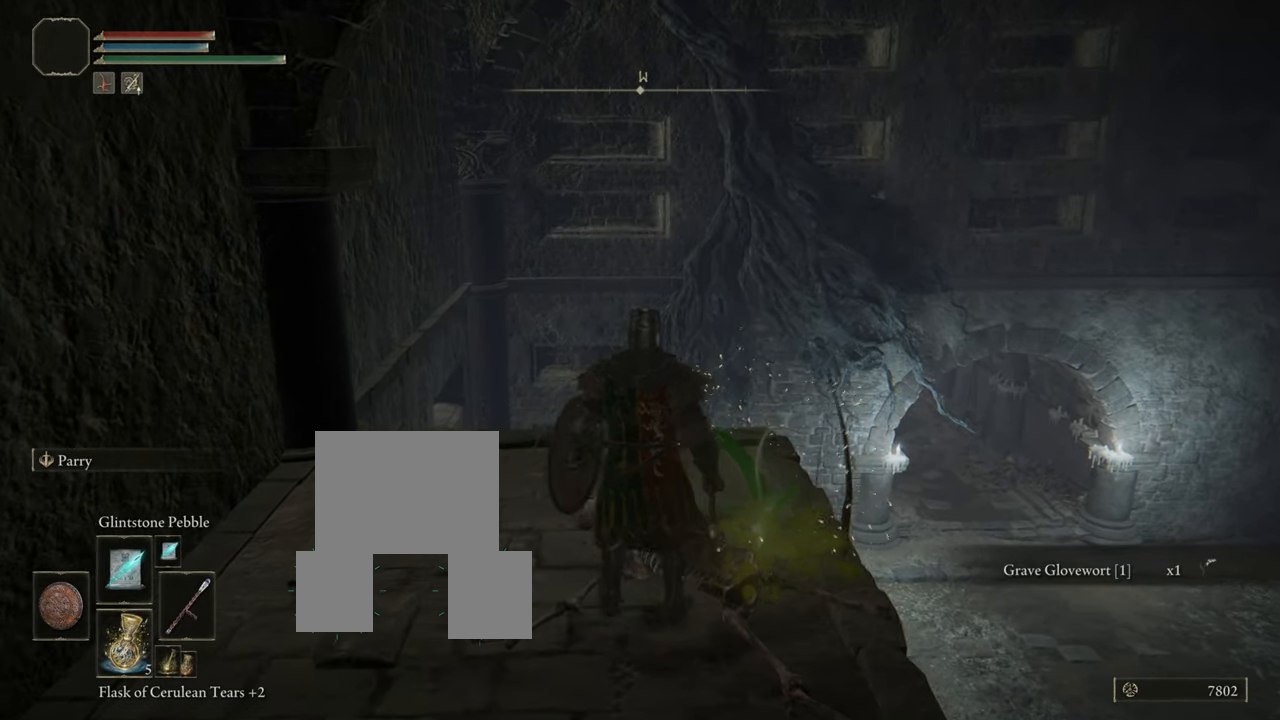
{"buttons": [], "left_stick": "center", "right_stick": "right", "events": [[200, "right_stick", "right"]]}
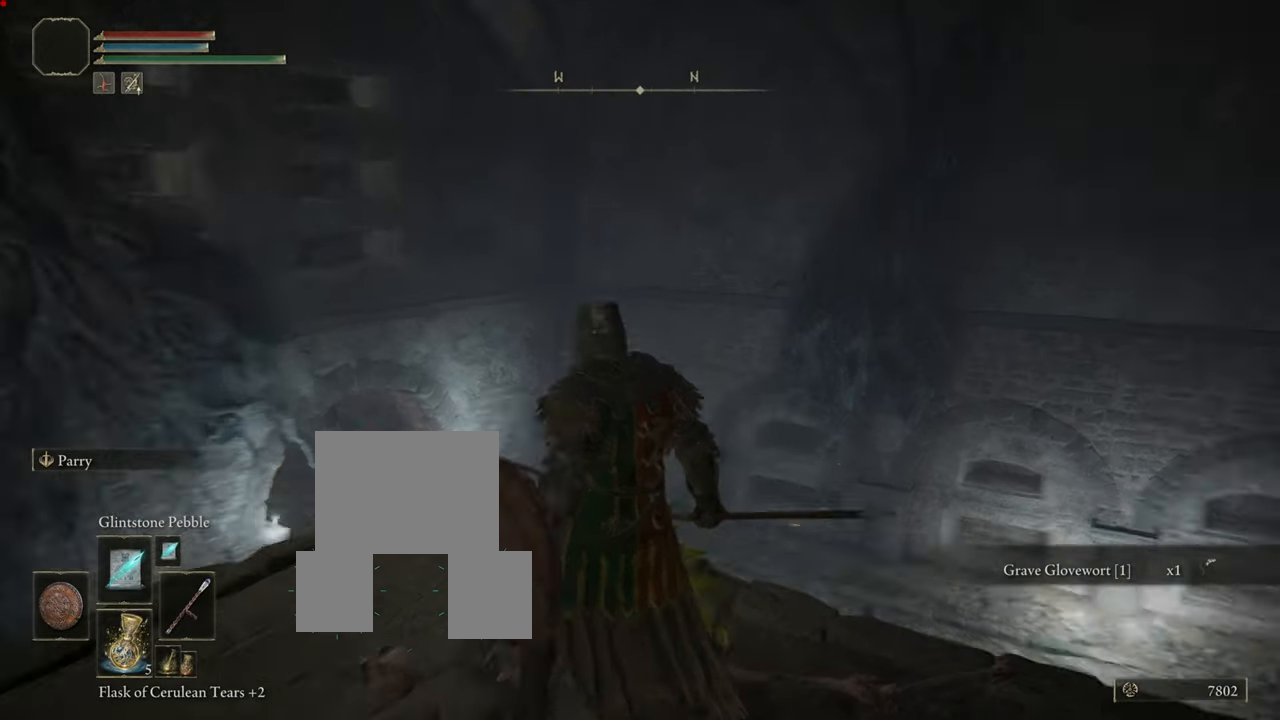
{"buttons": [], "left_stick": "down-left", "right_stick": "right", "events": [[83, "right_stick", "center"], [417, "right_stick", "right"], [467, "left_stick", "down-left"]]}
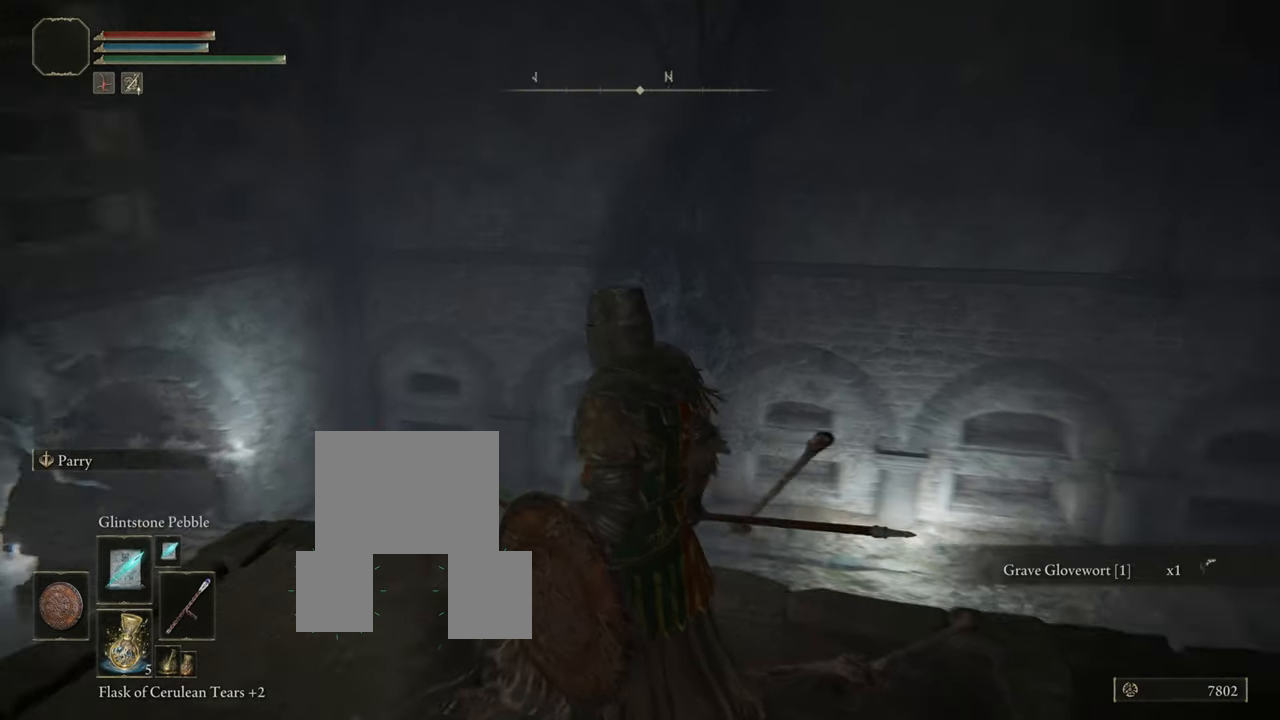
{"buttons": [], "left_stick": "down-left", "right_stick": "center", "events": [[217, "right_stick", "center"]]}
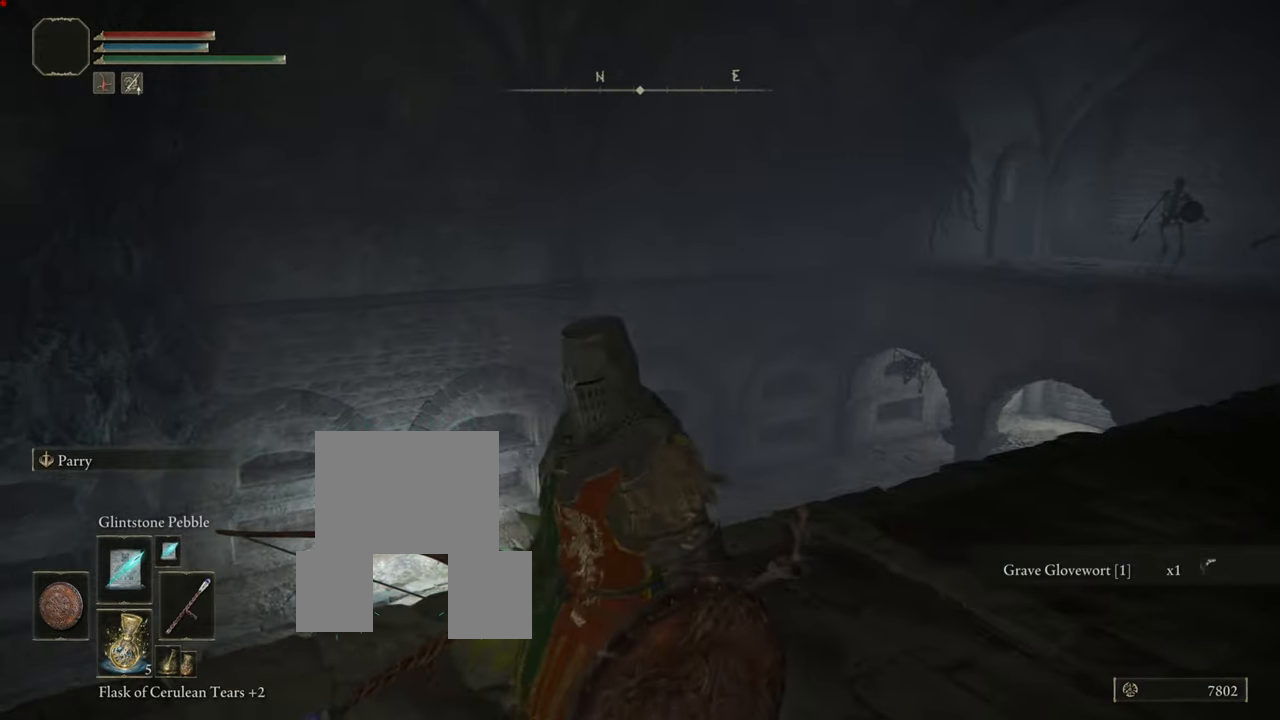
{"buttons": [], "left_stick": "center", "right_stick": "center", "events": [[50, "left_stick", "center"], [100, "right_stick", "right"], [300, "right_stick", "center"]]}
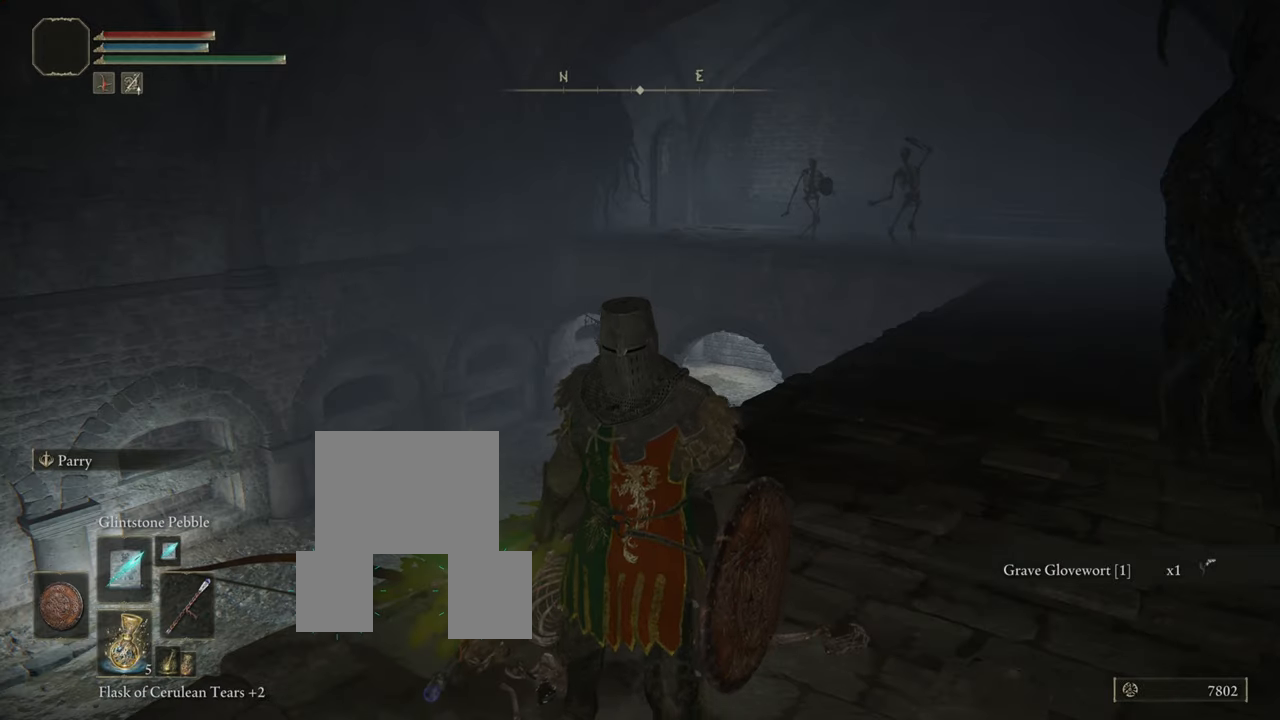
{"buttons": [], "left_stick": "center", "right_stick": "left", "events": [[400, "right_stick", "left"]]}
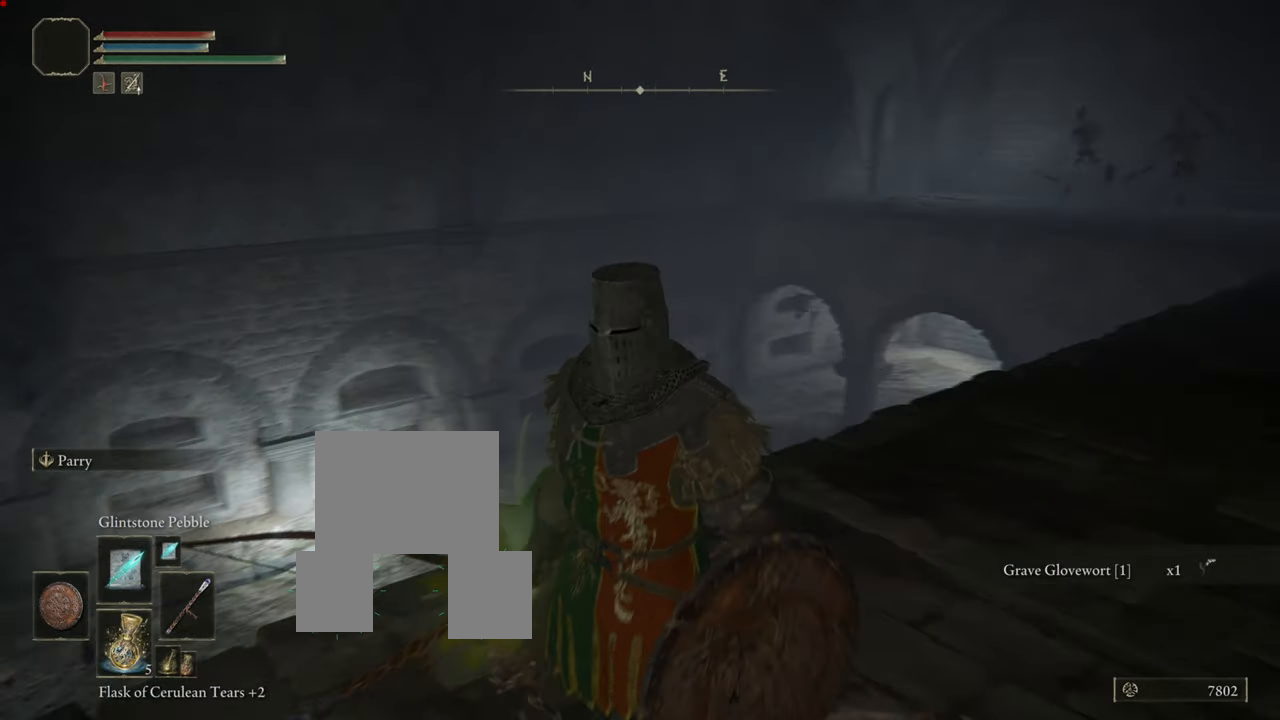
{"buttons": [], "left_stick": "up", "right_stick": "center", "events": [[50, "left_stick", "up-left"], [200, "right_stick", "center"], [351, "left_stick", "up"]]}
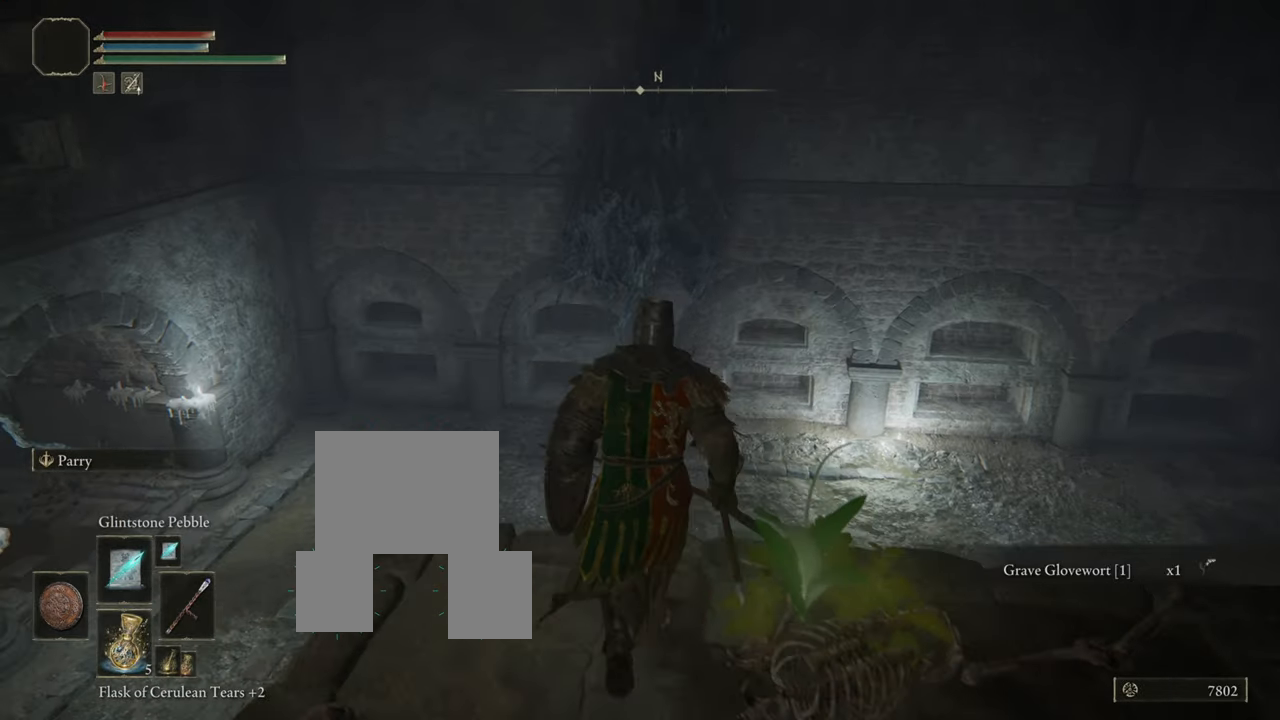
{"buttons": ["CIRCLE"], "left_stick": "up", "right_stick": "center", "events": [[167, "CIRCLE", "down"]]}
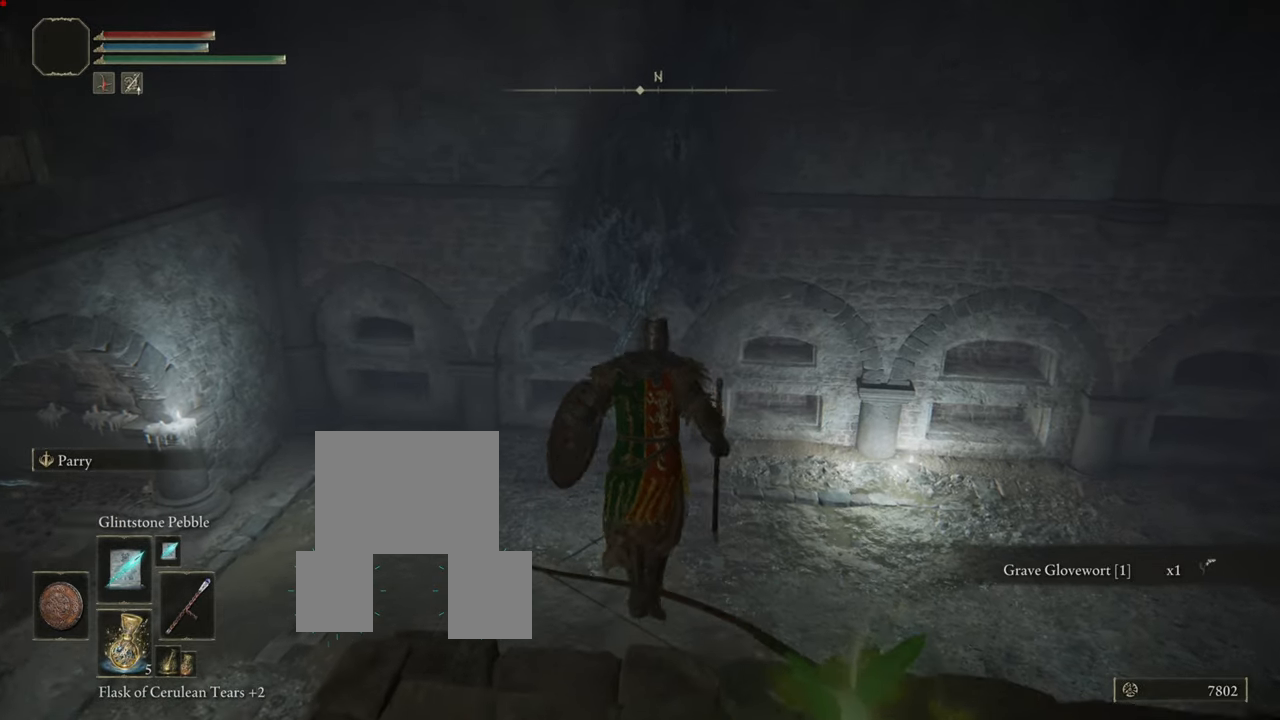
{"buttons": [], "left_stick": "up", "right_stick": "center", "events": [[234, "CIRCLE", "up"]]}
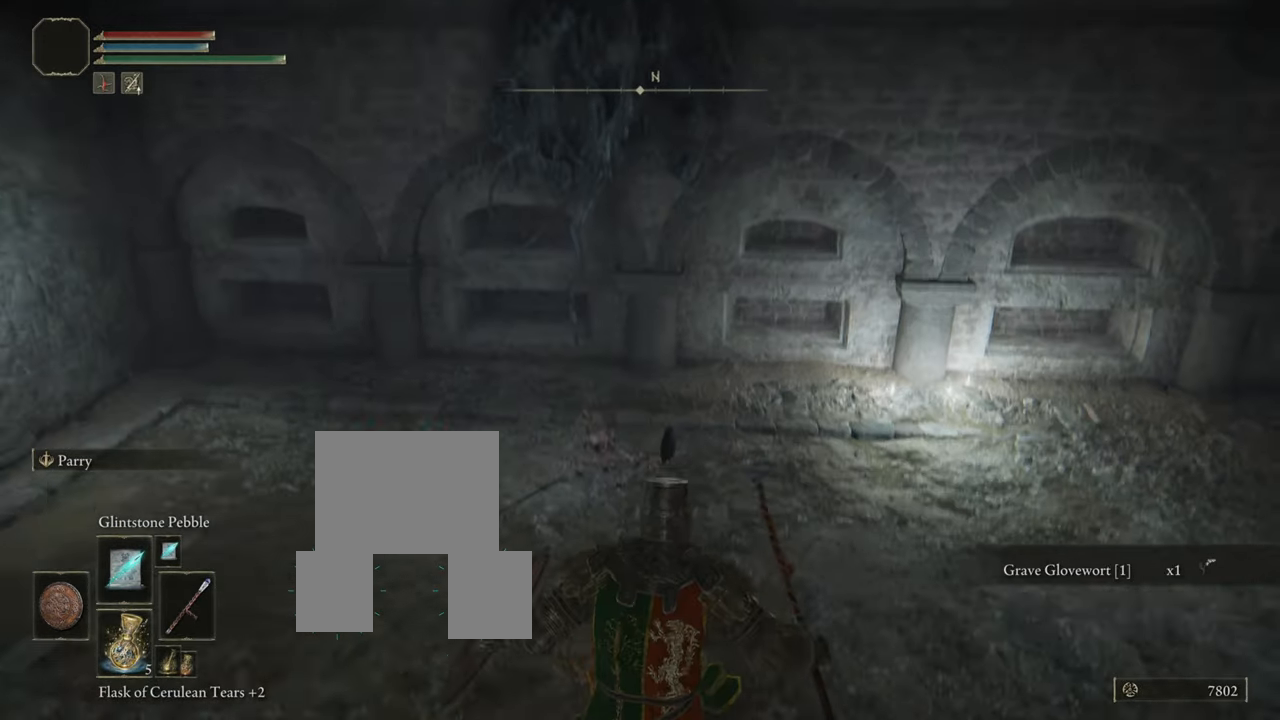
{"buttons": [], "left_stick": "up", "right_stick": "right", "events": [[217, "right_stick", "right"]]}
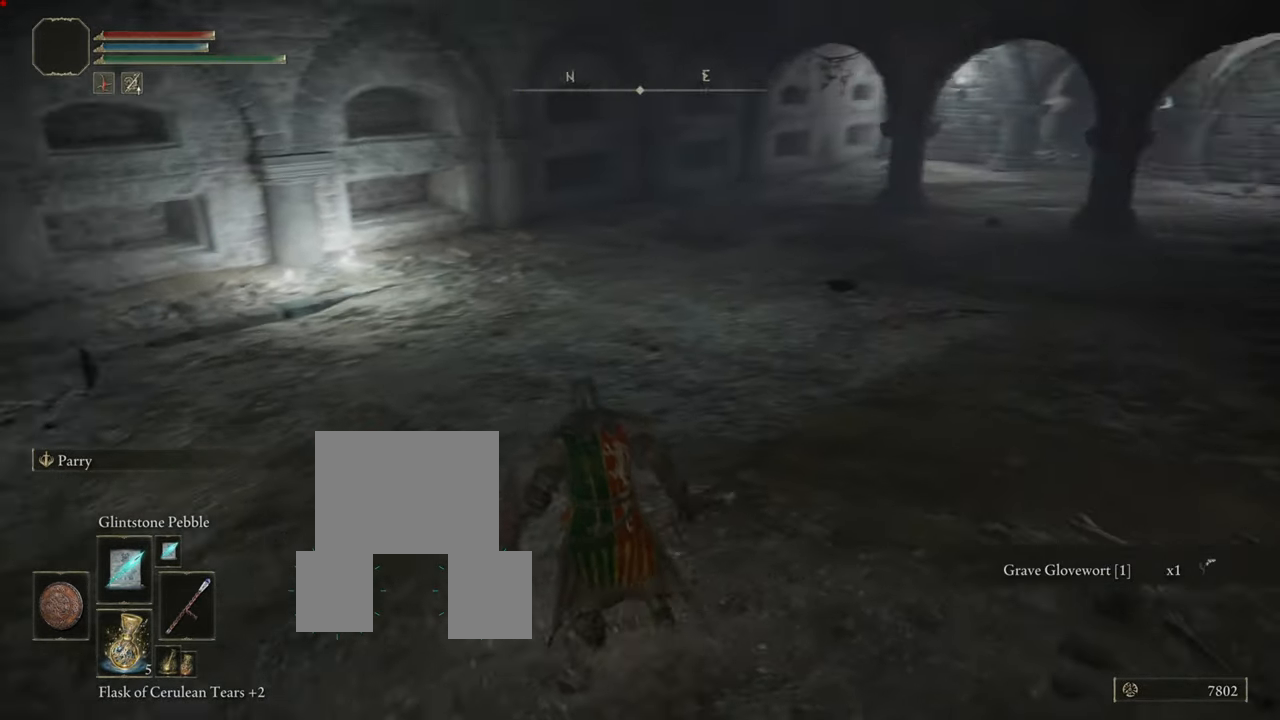
{"buttons": [], "left_stick": "left", "right_stick": "right", "events": [[17, "left_stick", "up-left"], [217, "left_stick", "left"]]}
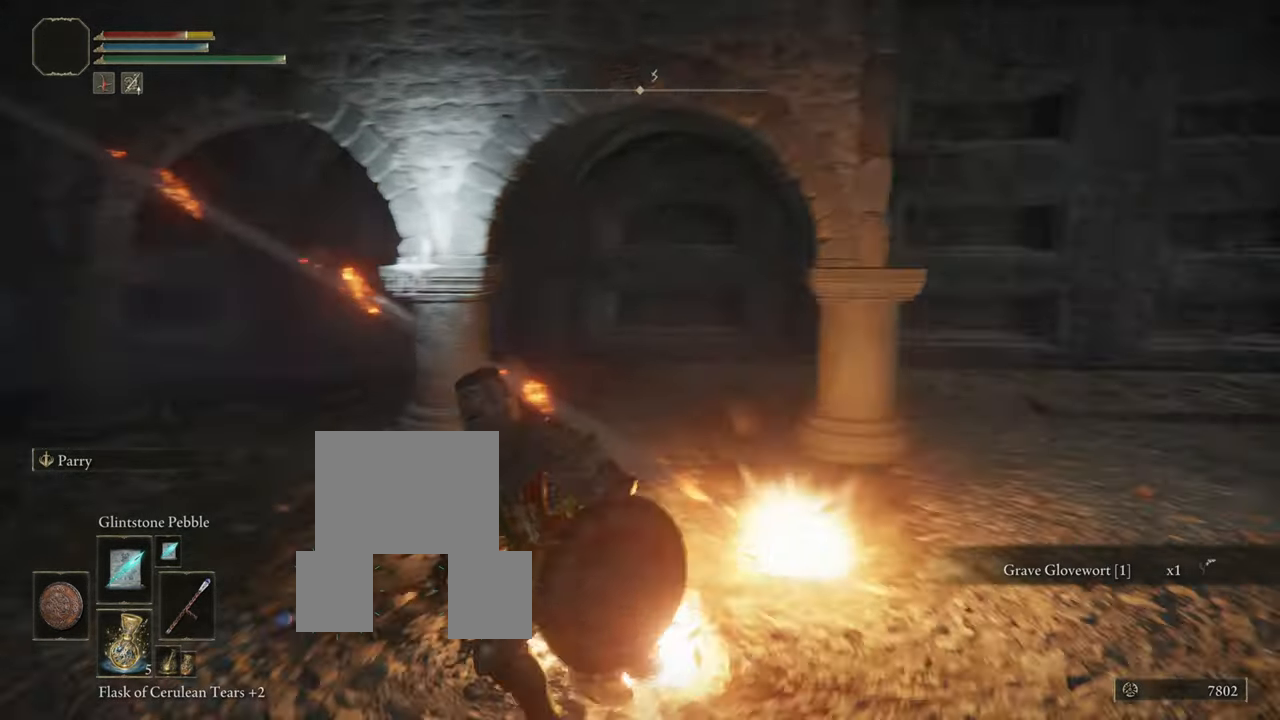
{"buttons": [], "left_stick": "left", "right_stick": "center", "events": [[100, "right_stick", "center"]]}
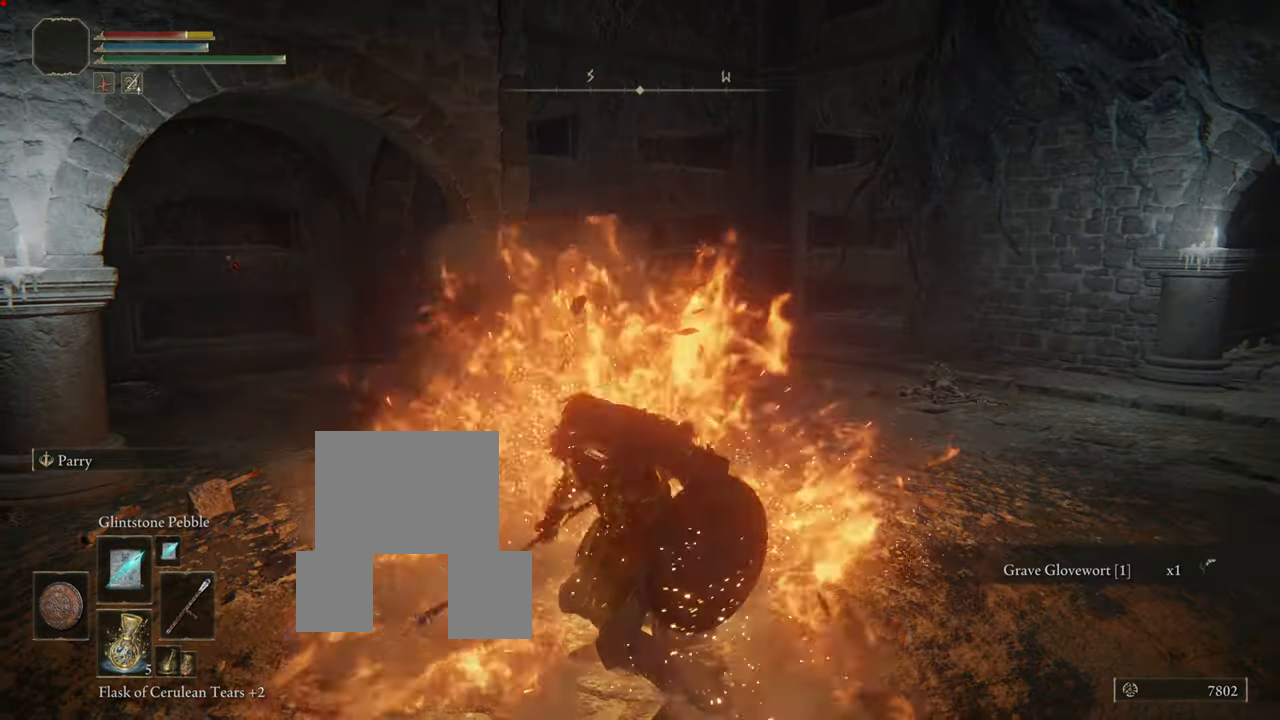
{"buttons": [], "left_stick": "up-left", "right_stick": "left", "events": [[150, "right_stick", "left"], [467, "left_stick", "up-left"]]}
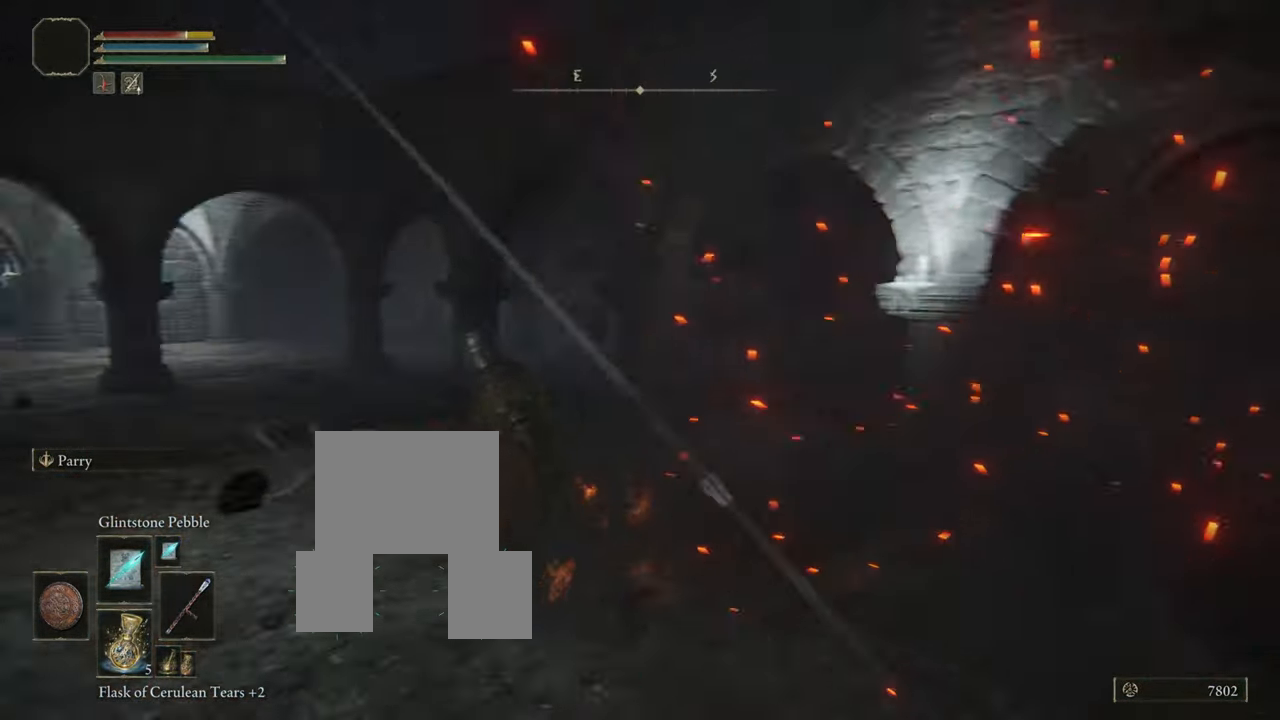
{"buttons": ["CIRCLE"], "left_stick": "up-left", "right_stick": "center", "events": [[217, "right_stick", "center"], [250, "CIRCLE", "down"]]}
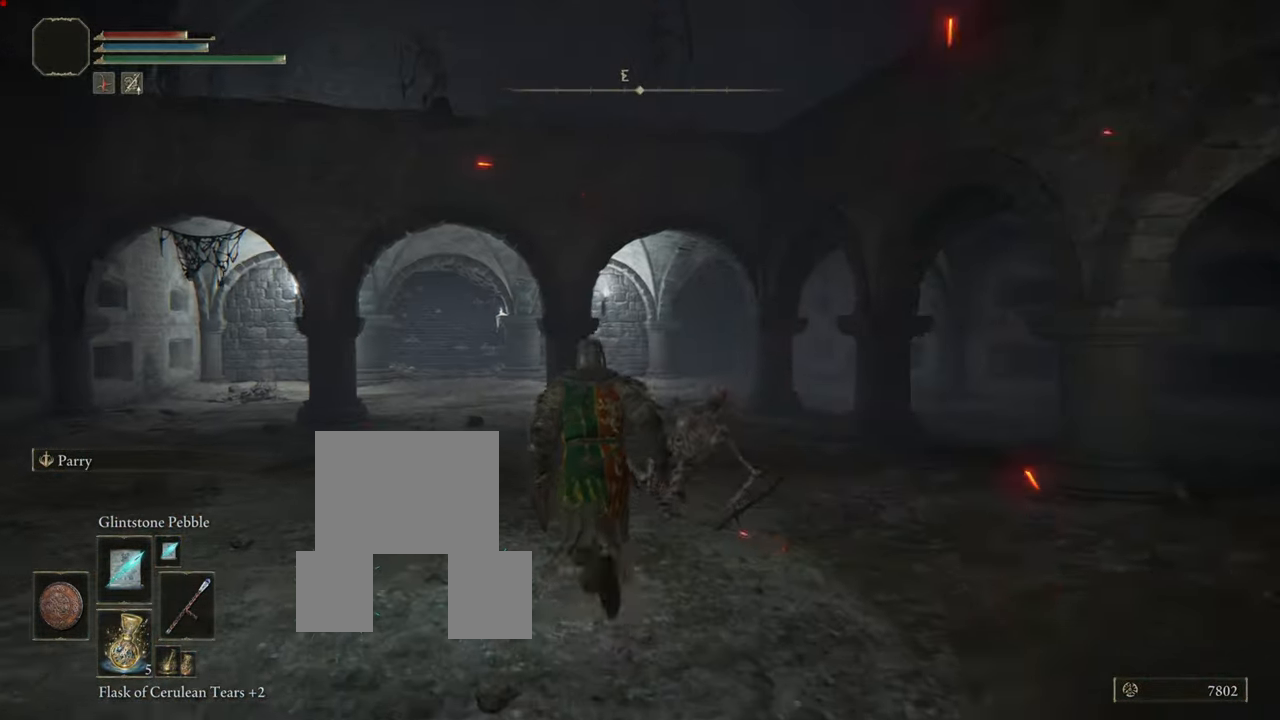
{"buttons": ["CIRCLE"], "left_stick": "up", "right_stick": "center", "events": [[351, "left_stick", "up"]]}
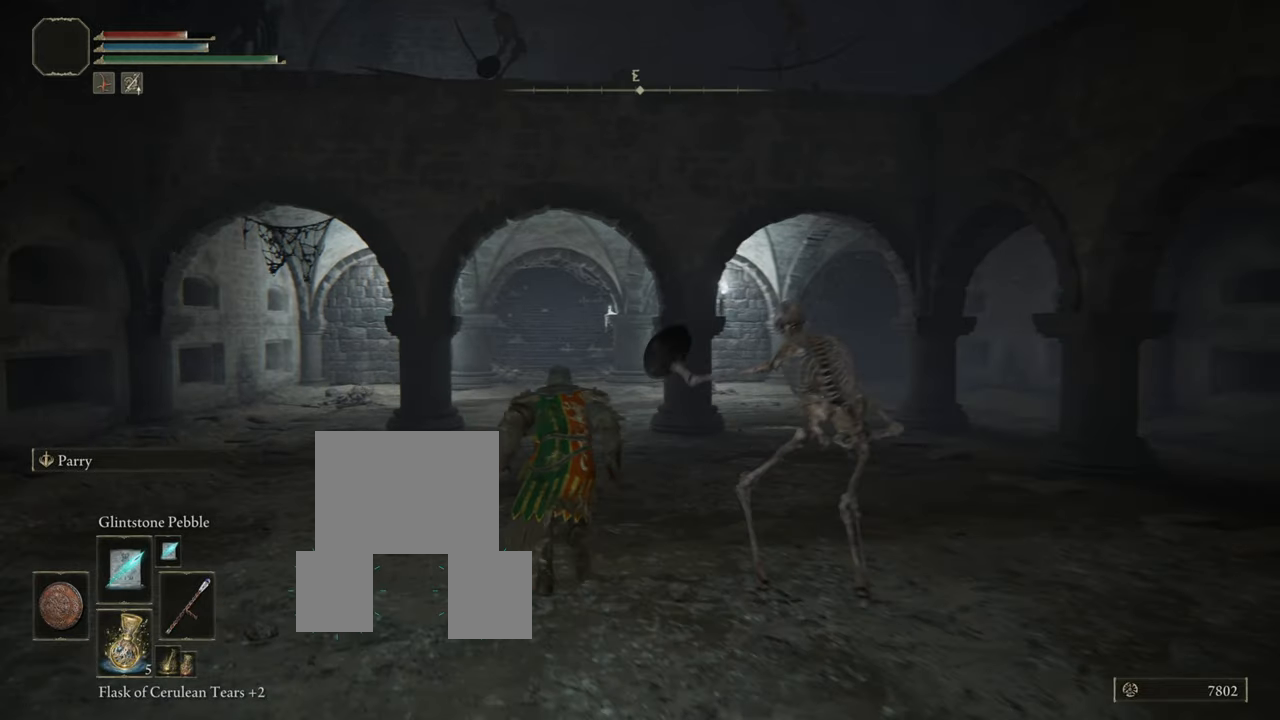
{"buttons": ["CIRCLE"], "left_stick": "up", "right_stick": "center", "events": []}
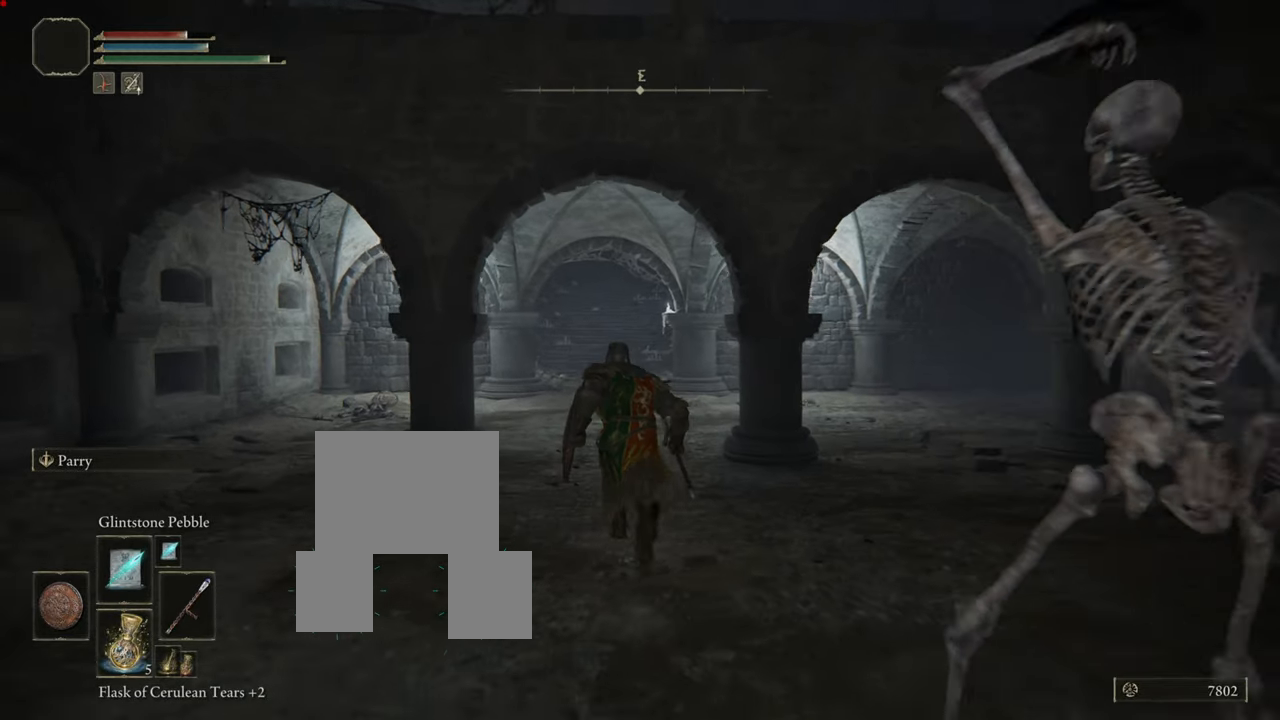
{"buttons": ["CIRCLE"], "left_stick": "up", "right_stick": "center", "events": []}
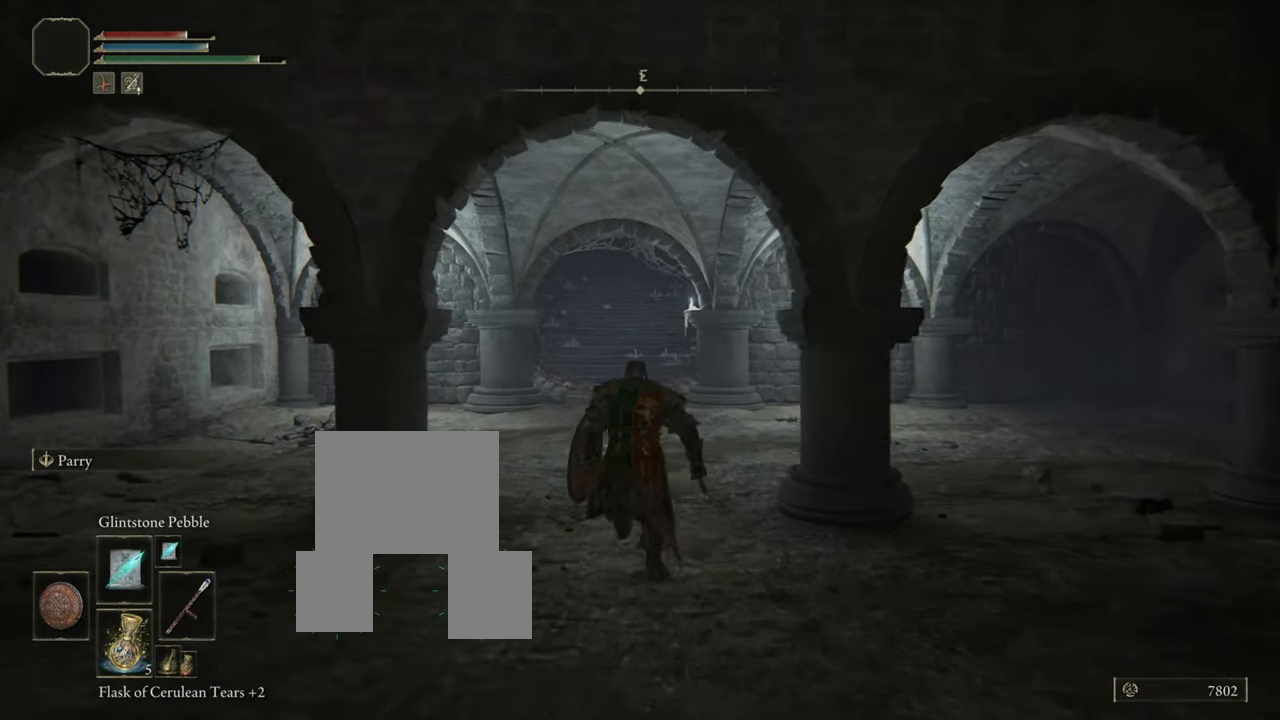
{"buttons": ["CIRCLE"], "left_stick": "up", "right_stick": "center", "events": []}
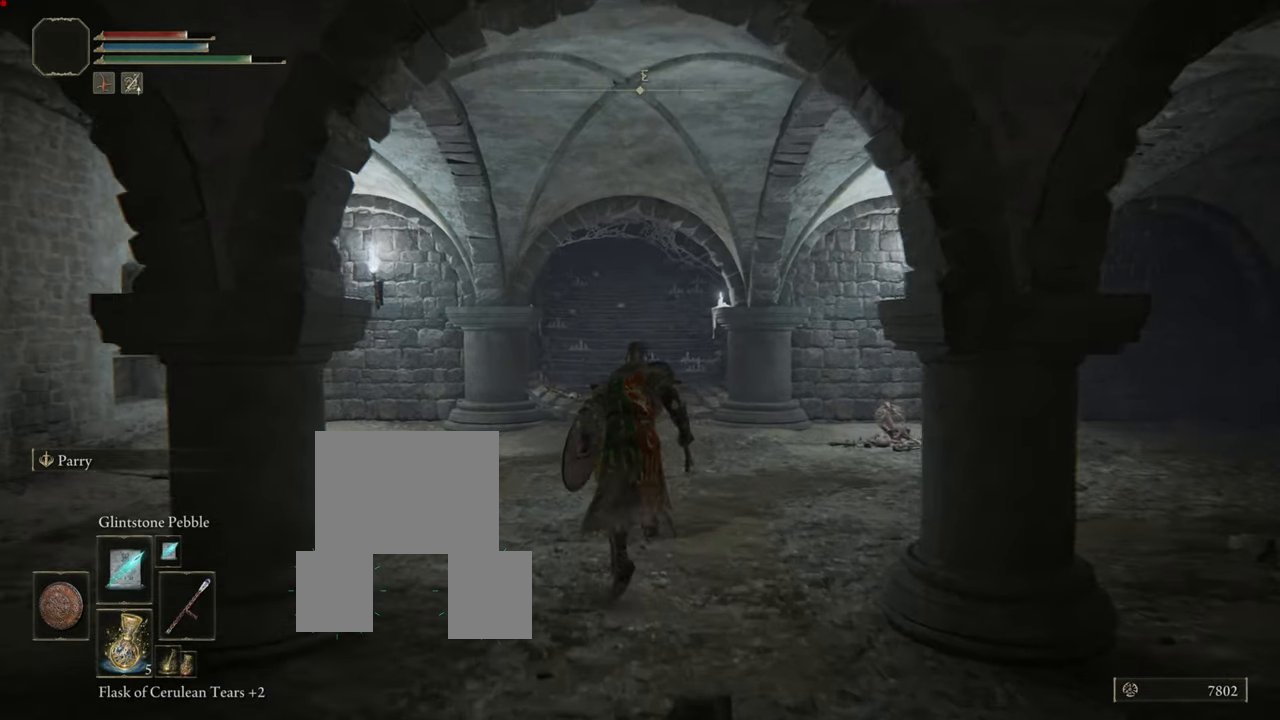
{"buttons": ["CIRCLE"], "left_stick": "up", "right_stick": "center", "events": []}
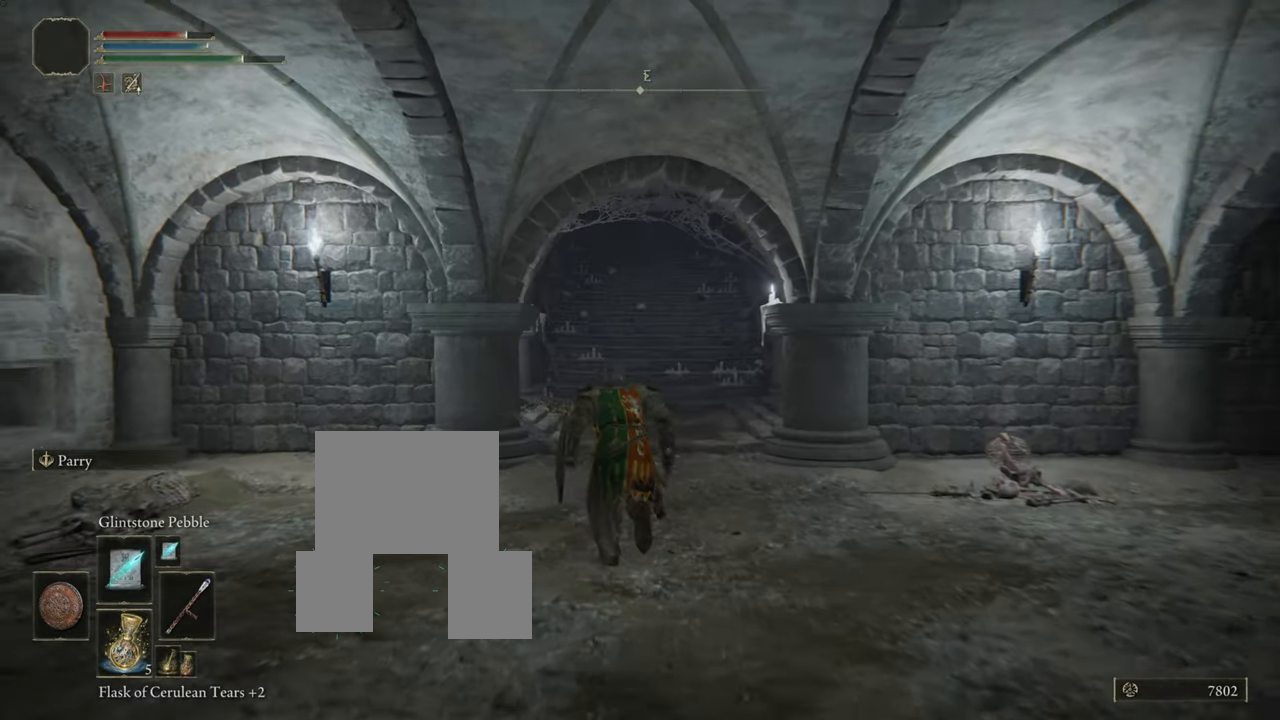
{"buttons": ["CIRCLE"], "left_stick": "up", "right_stick": "center", "events": []}